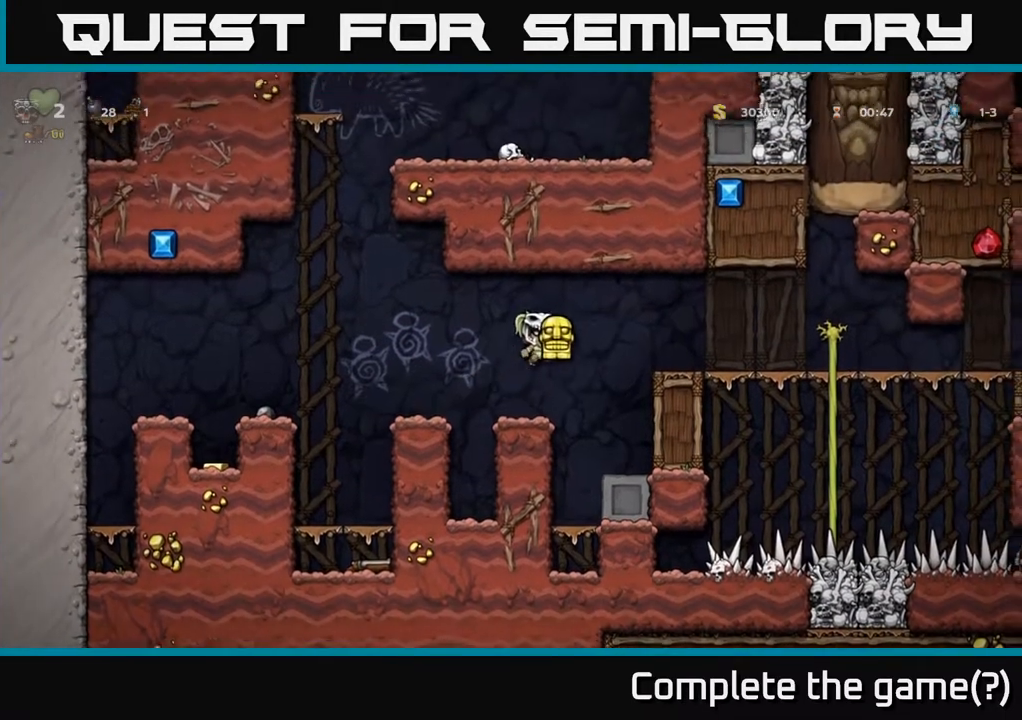
Gameplay with a controller (Xbox layout); each line is a JSON object with the inputs held at the frame after it. "events" lists button and stick changes between this image and that frame as [ms after this image, input, new state], when the widget could be followed in between.
{"buttons": ["DPAD_RIGHT"], "left_stick": "center", "right_stick": "center", "events": [[100, "A", "up"]]}
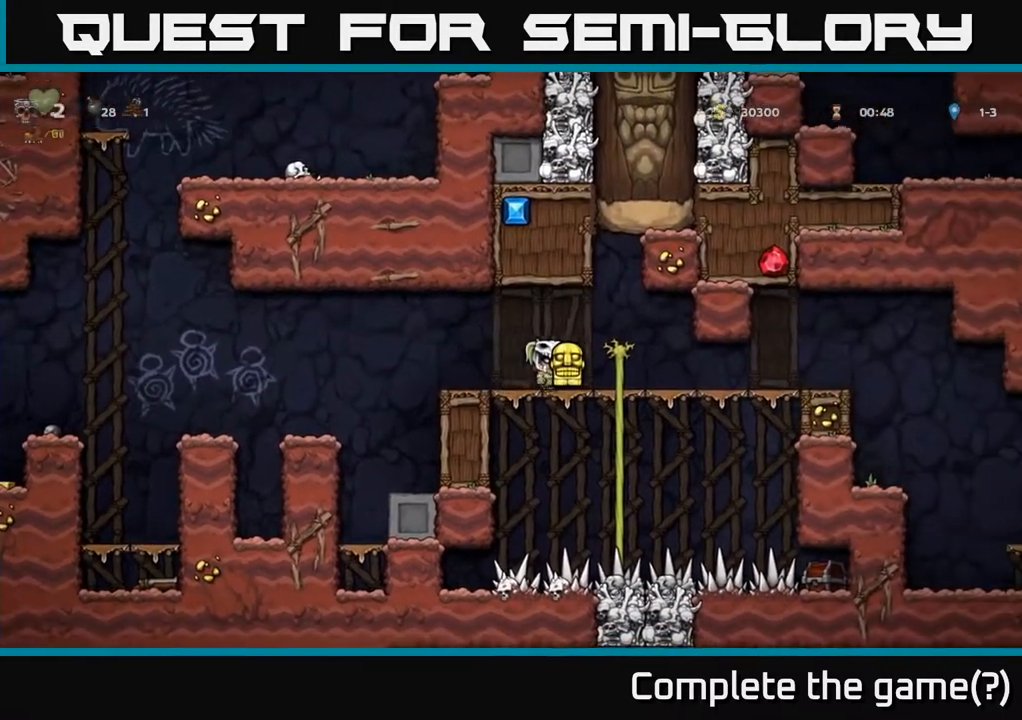
{"buttons": ["DPAD_RIGHT"], "left_stick": "center", "right_stick": "center", "events": []}
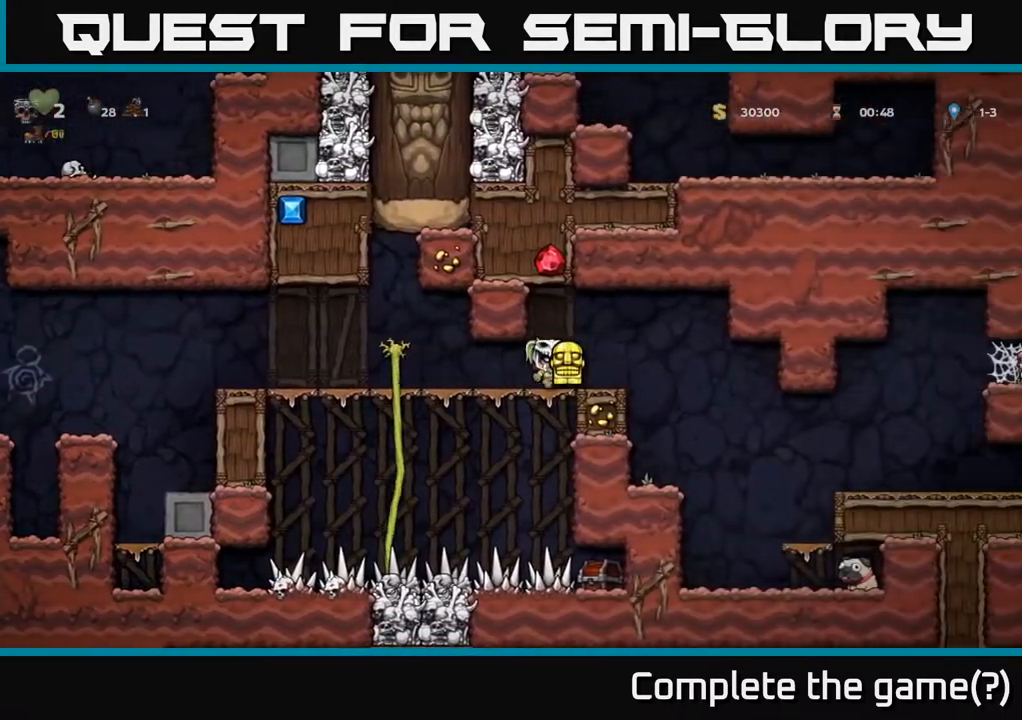
{"buttons": ["DPAD_RIGHT"], "left_stick": "center", "right_stick": "center", "events": []}
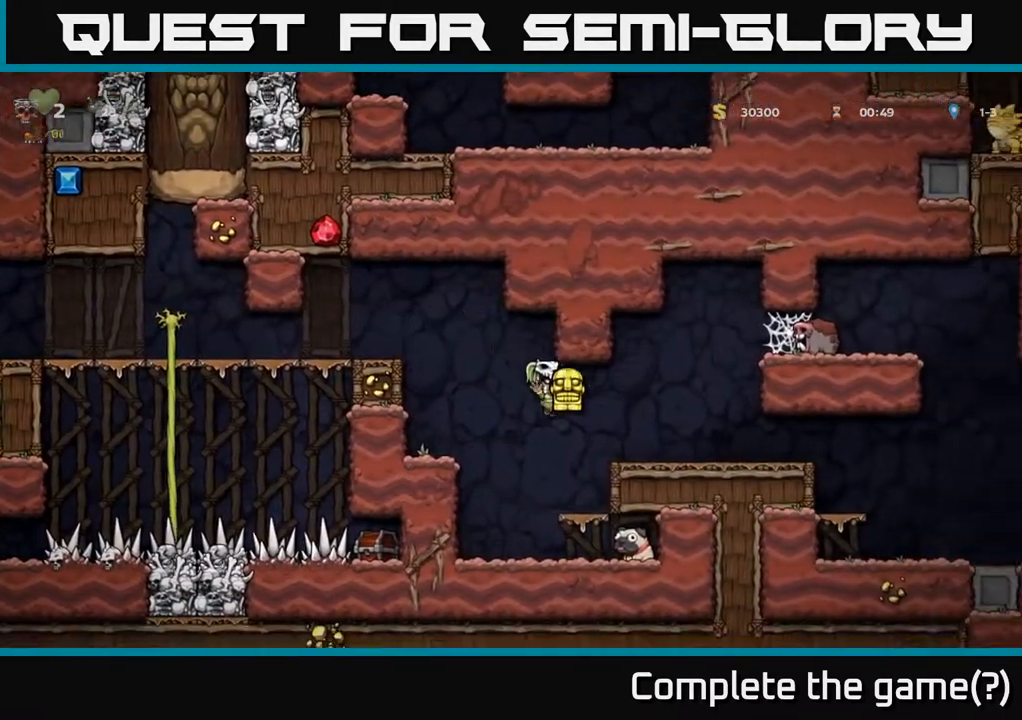
{"buttons": ["DPAD_RIGHT"], "left_stick": "center", "right_stick": "center", "events": [[150, "A", "down"], [300, "A", "up"]]}
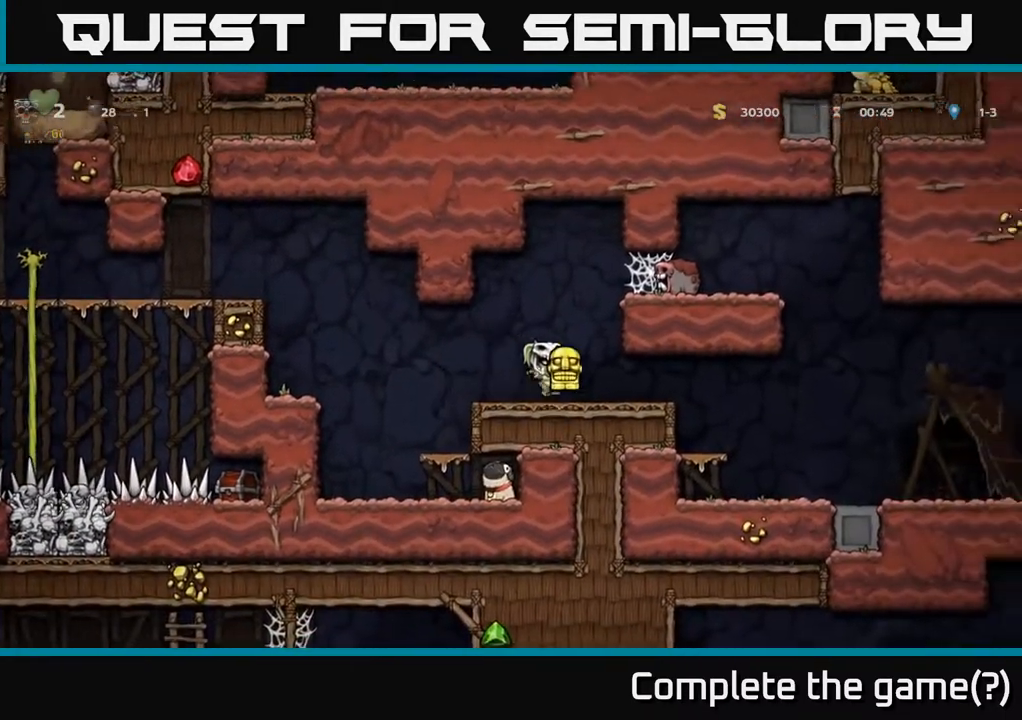
{"buttons": ["DPAD_RIGHT"], "left_stick": "center", "right_stick": "center", "events": []}
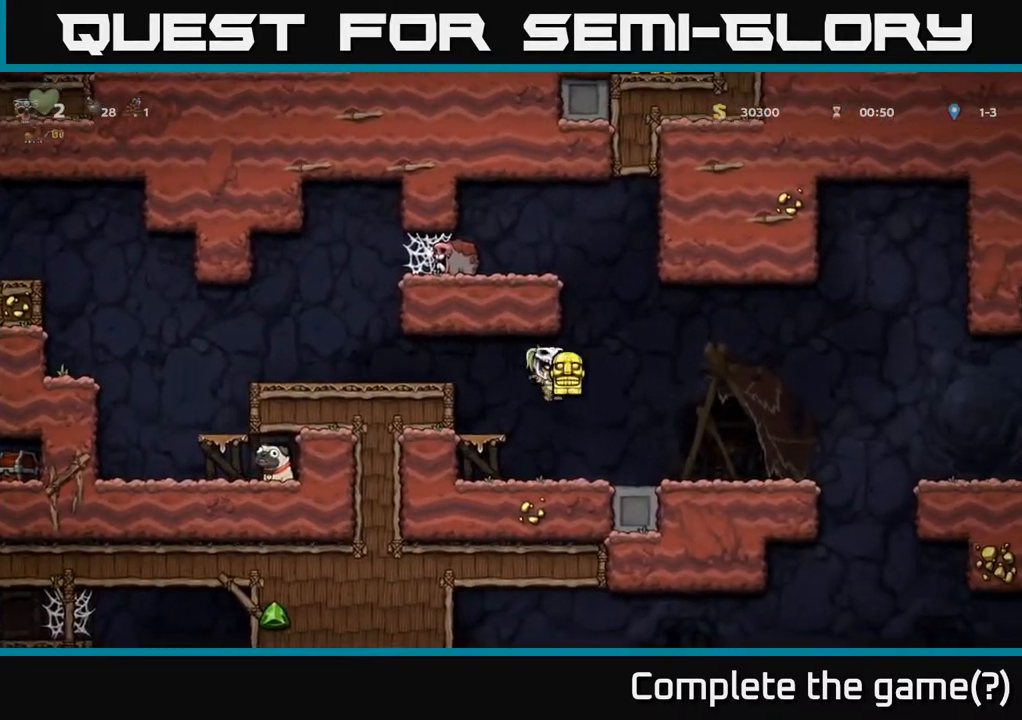
{"buttons": ["DPAD_DOWN"], "left_stick": "center", "right_stick": "center", "events": [[217, "A", "down"], [283, "DPAD_DOWN", "down"], [317, "A", "up"], [333, "DPAD_RIGHT", "up"], [417, "X", "down"], [483, "X", "up"]]}
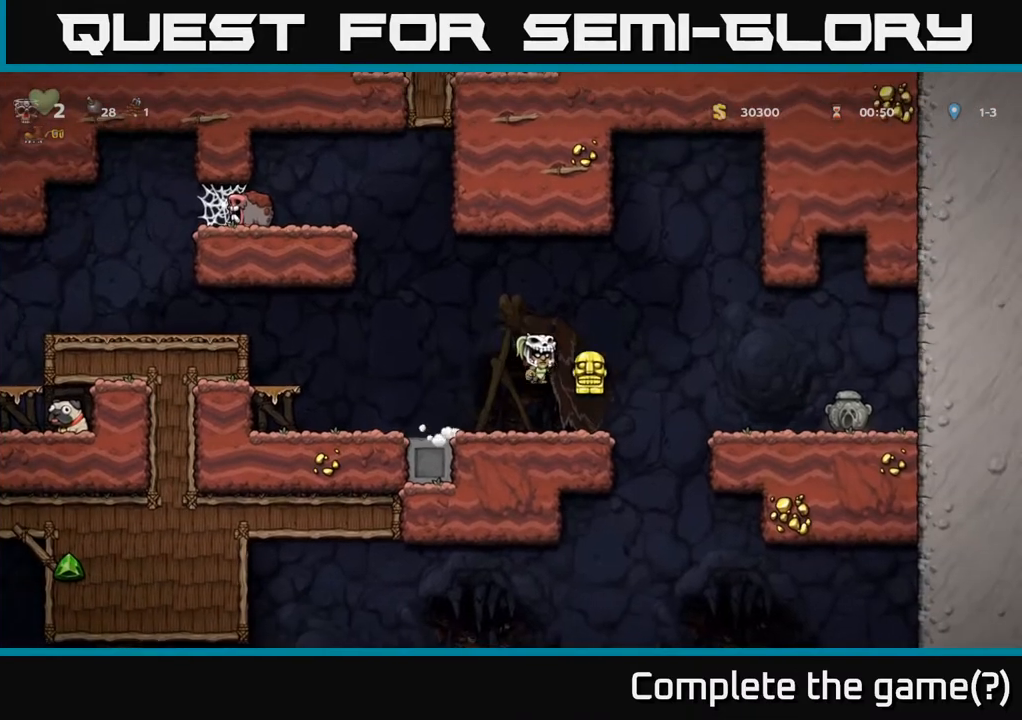
{"buttons": ["A", "DPAD_LEFT"], "left_stick": "center", "right_stick": "center", "events": [[17, "DPAD_DOWN", "up"], [83, "DPAD_LEFT", "down"], [417, "A", "down"]]}
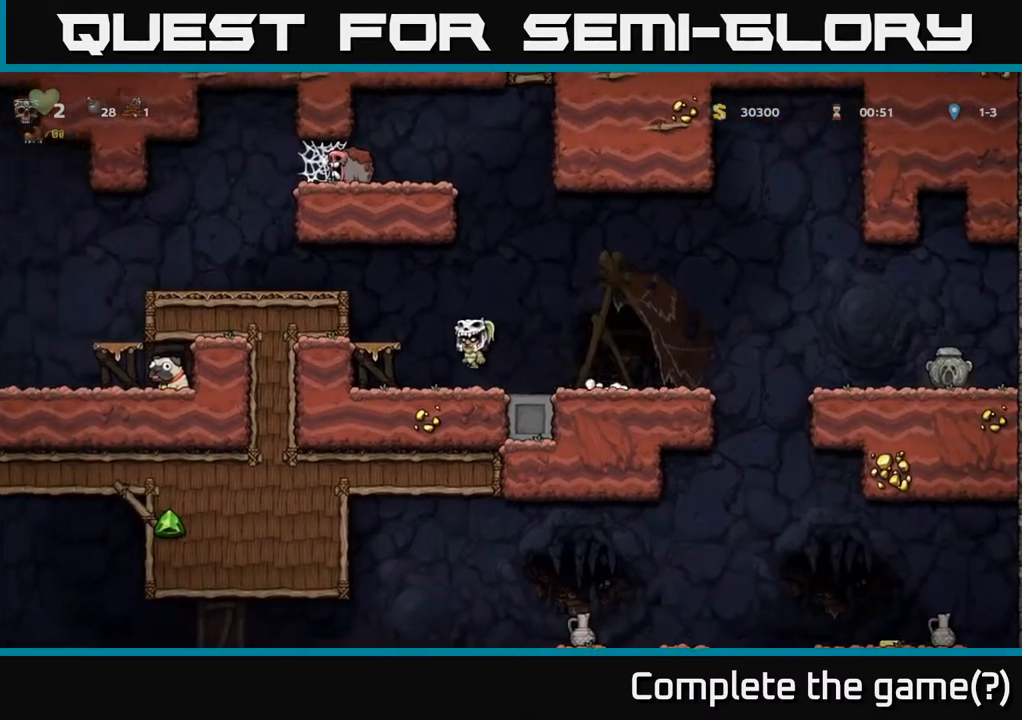
{"buttons": ["DPAD_LEFT"], "left_stick": "center", "right_stick": "center", "events": [[100, "A", "up"], [317, "A", "down"], [433, "A", "up"]]}
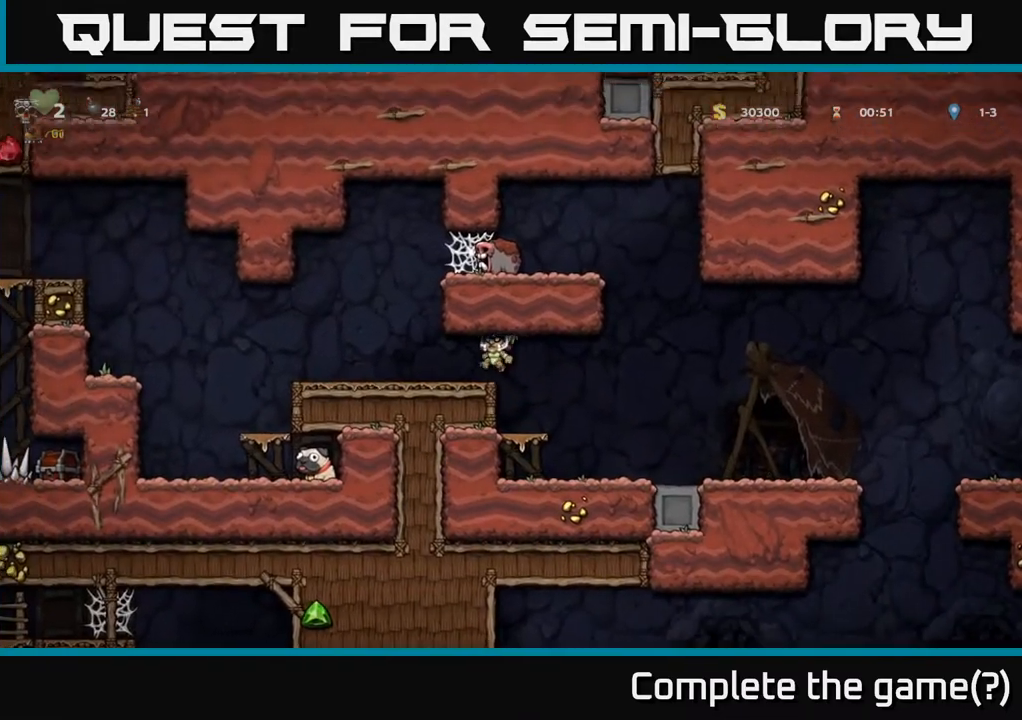
{"buttons": ["A", "DPAD_LEFT"], "left_stick": "center", "right_stick": "center", "events": [[433, "A", "down"]]}
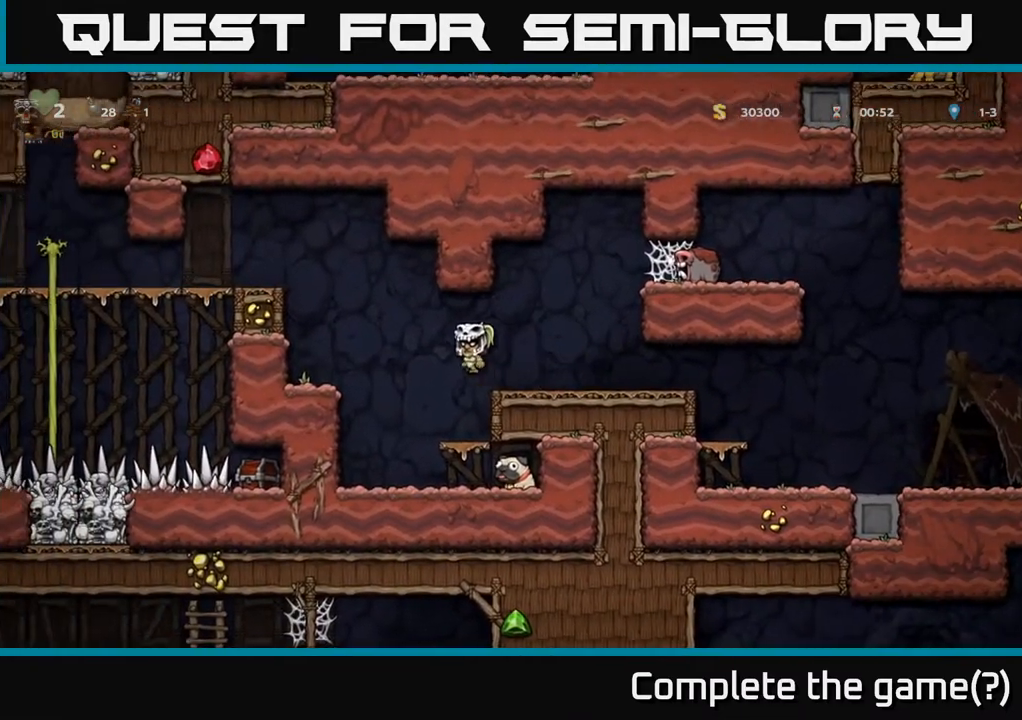
{"buttons": ["A", "DPAD_LEFT"], "left_stick": "center", "right_stick": "center", "events": [[50, "A", "up"], [417, "A", "down"]]}
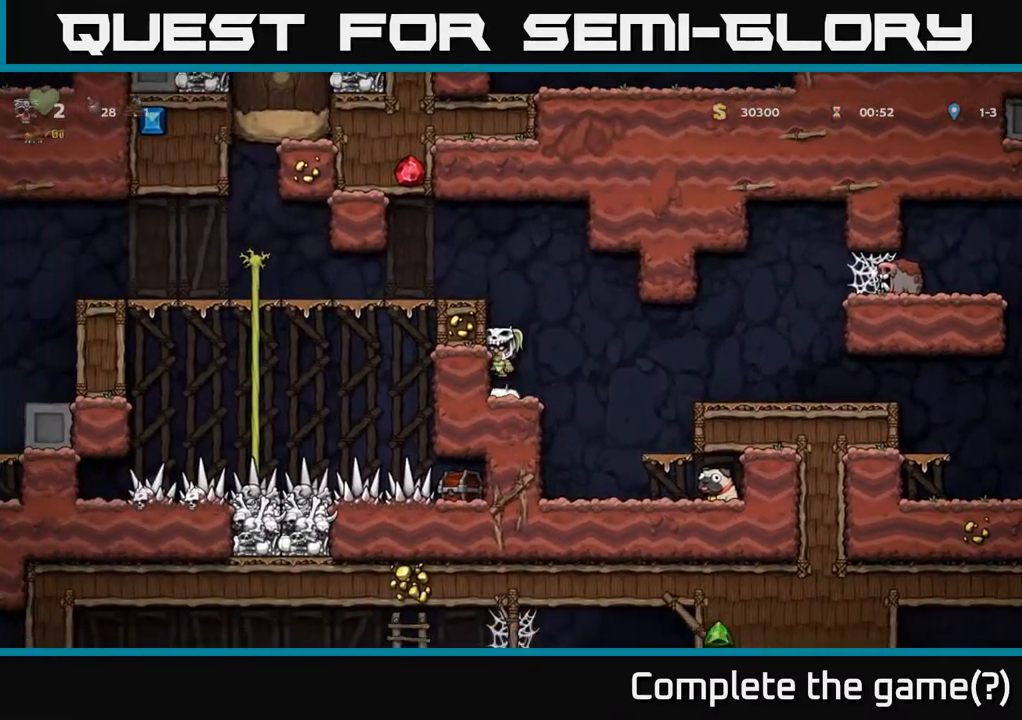
{"buttons": ["DPAD_LEFT"], "left_stick": "center", "right_stick": "center", "events": [[33, "A", "up"], [67, "DPAD_LEFT", "up"], [117, "DPAD_RIGHT", "down"], [333, "DPAD_RIGHT", "up"], [383, "DPAD_LEFT", "down"]]}
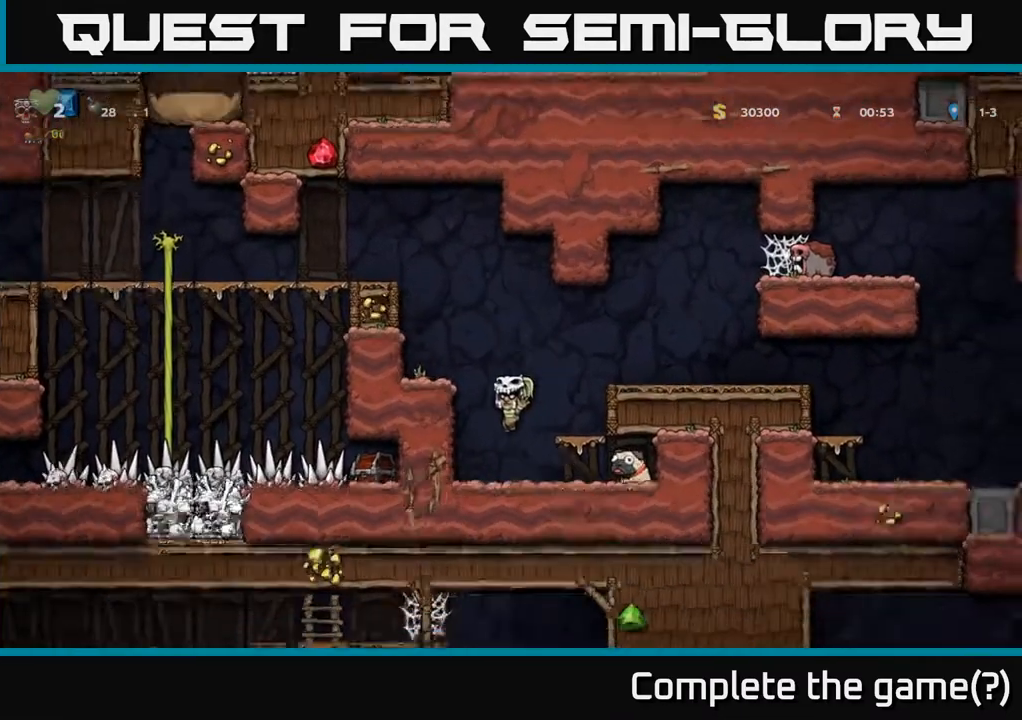
{"buttons": ["DPAD_DOWN"], "left_stick": "center", "right_stick": "center", "events": [[17, "DPAD_LEFT", "up"], [50, "DPAD_RIGHT", "down"], [450, "DPAD_DOWN", "down"], [500, "DPAD_RIGHT", "up"]]}
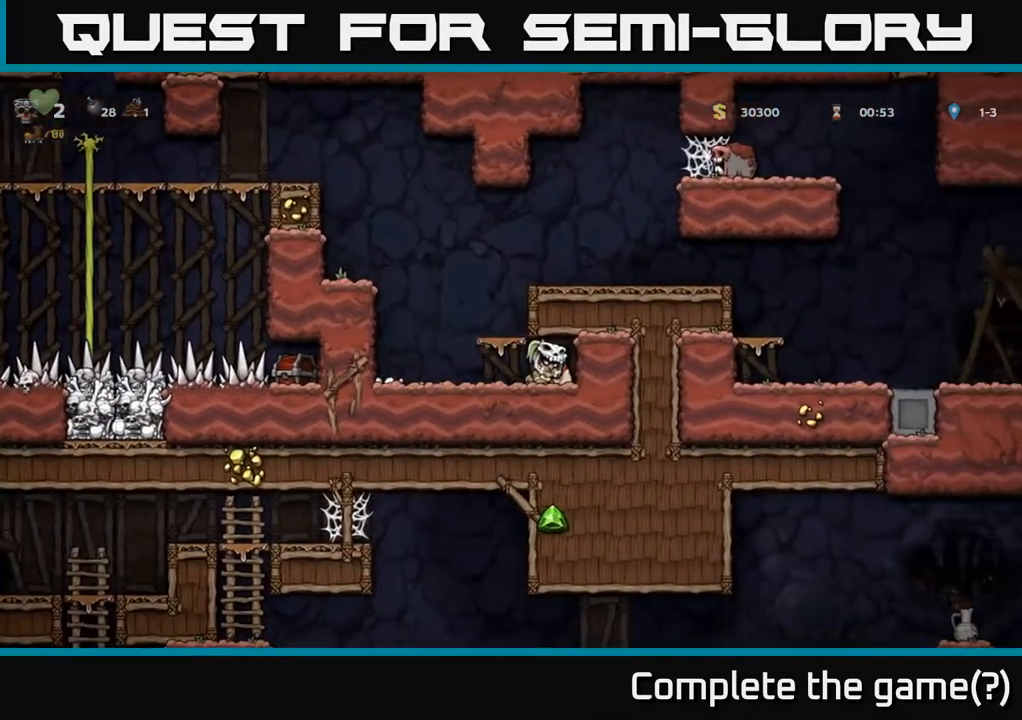
{"buttons": ["DPAD_RIGHT"], "left_stick": "center", "right_stick": "center", "events": [[17, "X", "down"], [150, "DPAD_DOWN", "up"], [150, "X", "up"], [167, "DPAD_LEFT", "down"], [267, "A", "down"], [317, "DPAD_LEFT", "up"], [350, "DPAD_RIGHT", "down"], [433, "A", "up"]]}
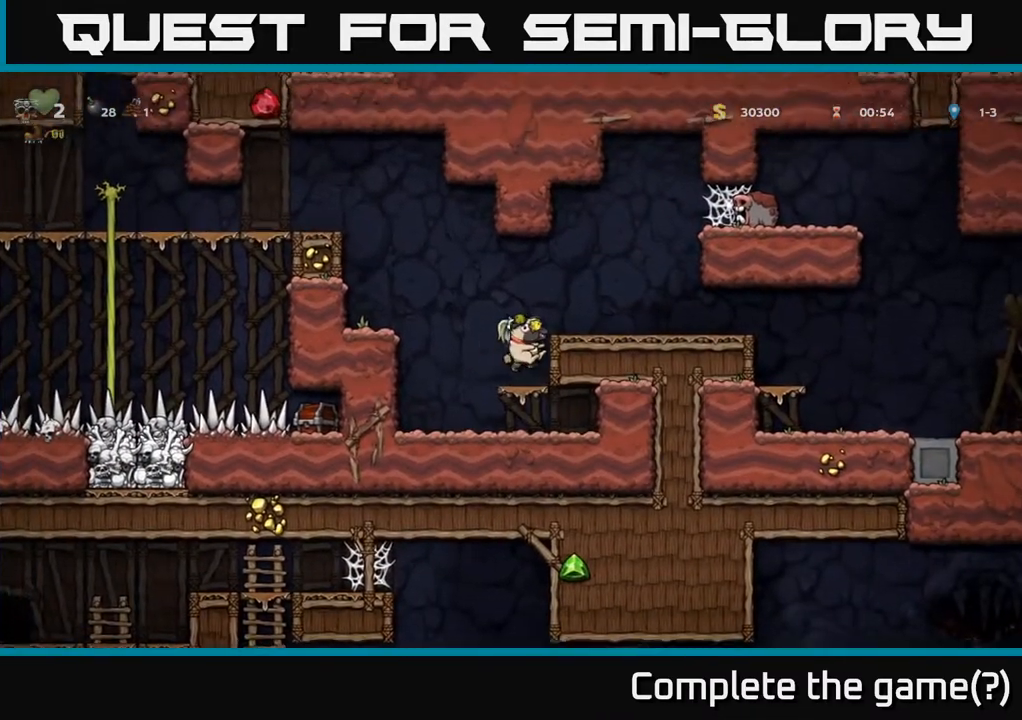
{"buttons": ["DPAD_RIGHT"], "left_stick": "center", "right_stick": "center", "events": [[150, "A", "down"], [300, "A", "up"]]}
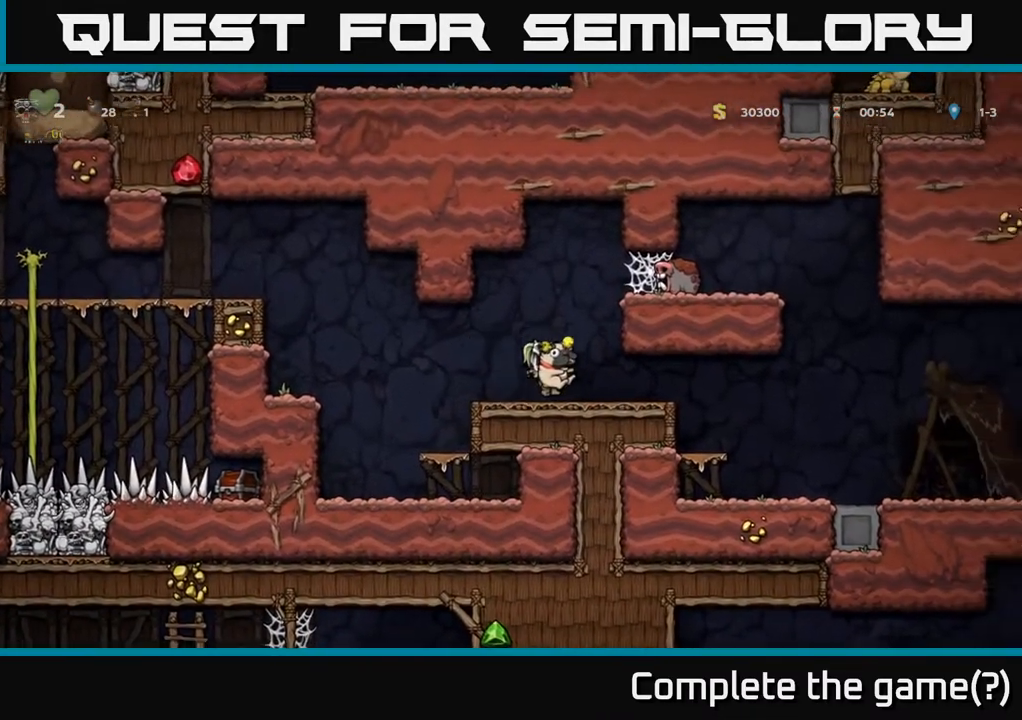
{"buttons": ["DPAD_RIGHT"], "left_stick": "center", "right_stick": "center", "events": []}
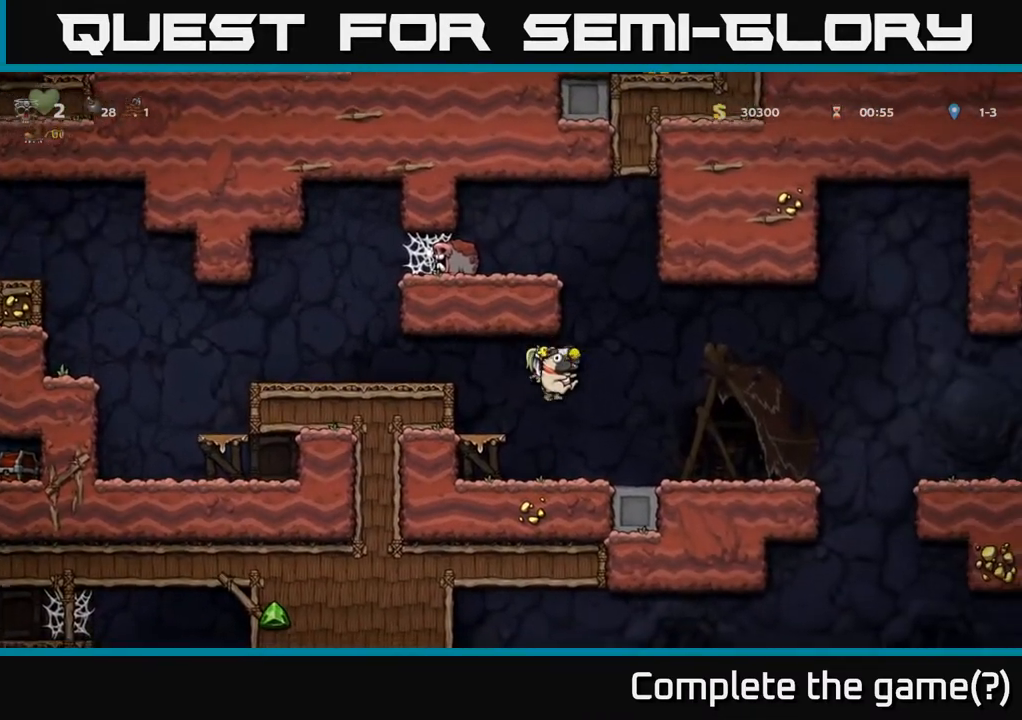
{"buttons": ["X", "DPAD_DOWN"], "left_stick": "center", "right_stick": "center", "events": [[267, "A", "down"], [333, "DPAD_DOWN", "down"], [367, "A", "up"], [367, "DPAD_RIGHT", "up"], [467, "X", "down"]]}
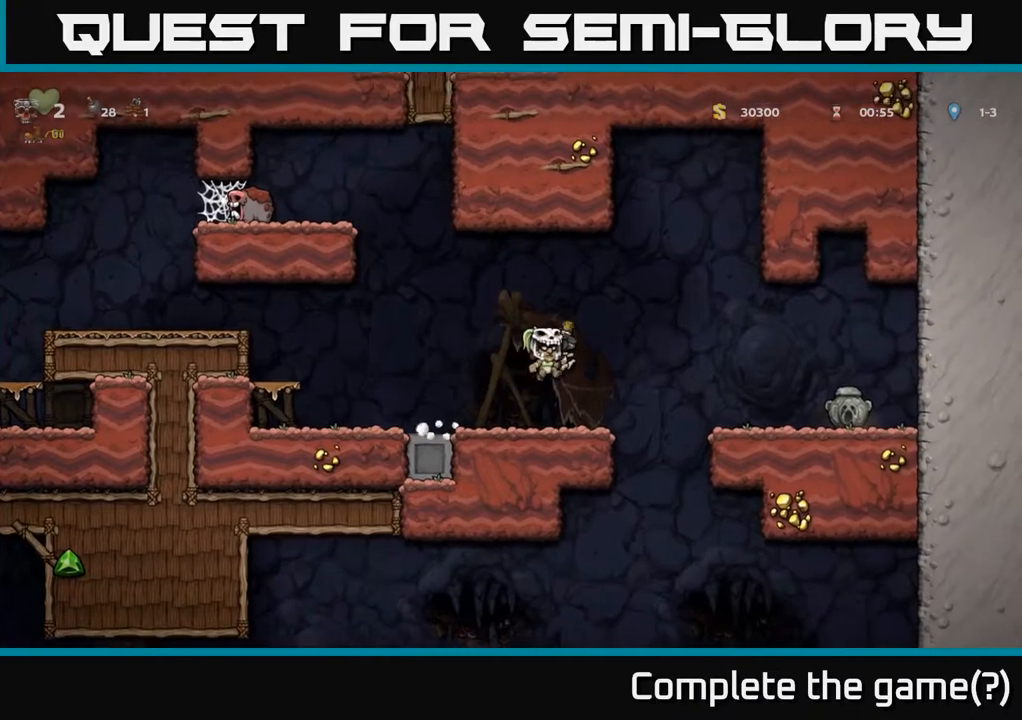
{"buttons": ["A", "DPAD_LEFT"], "left_stick": "center", "right_stick": "center", "events": [[17, "X", "up"], [50, "DPAD_DOWN", "up"], [67, "DPAD_LEFT", "down"], [400, "A", "down"]]}
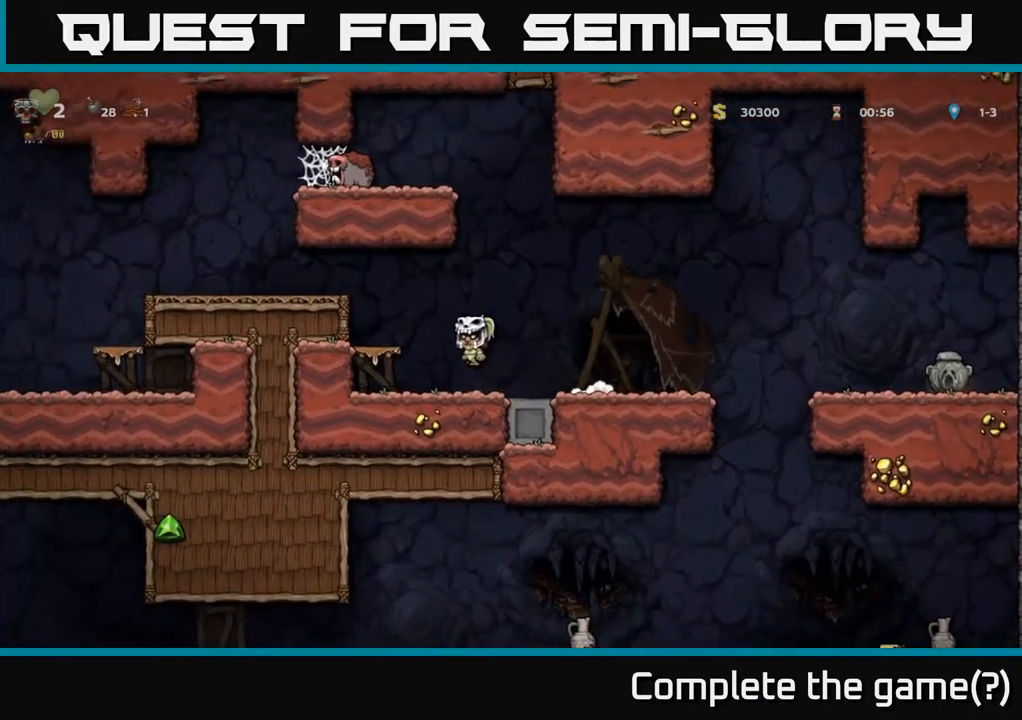
{"buttons": ["DPAD_LEFT"], "left_stick": "center", "right_stick": "center", "events": [[117, "A", "up"], [300, "A", "down"], [417, "A", "up"]]}
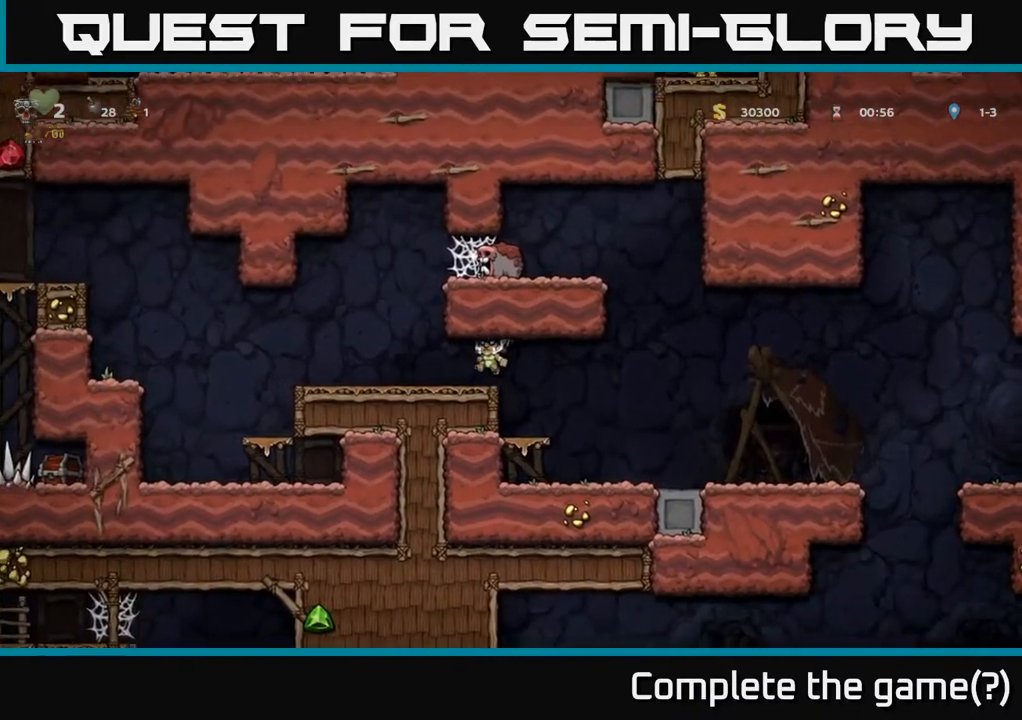
{"buttons": ["A", "DPAD_LEFT"], "left_stick": "center", "right_stick": "center", "events": [[417, "A", "down"]]}
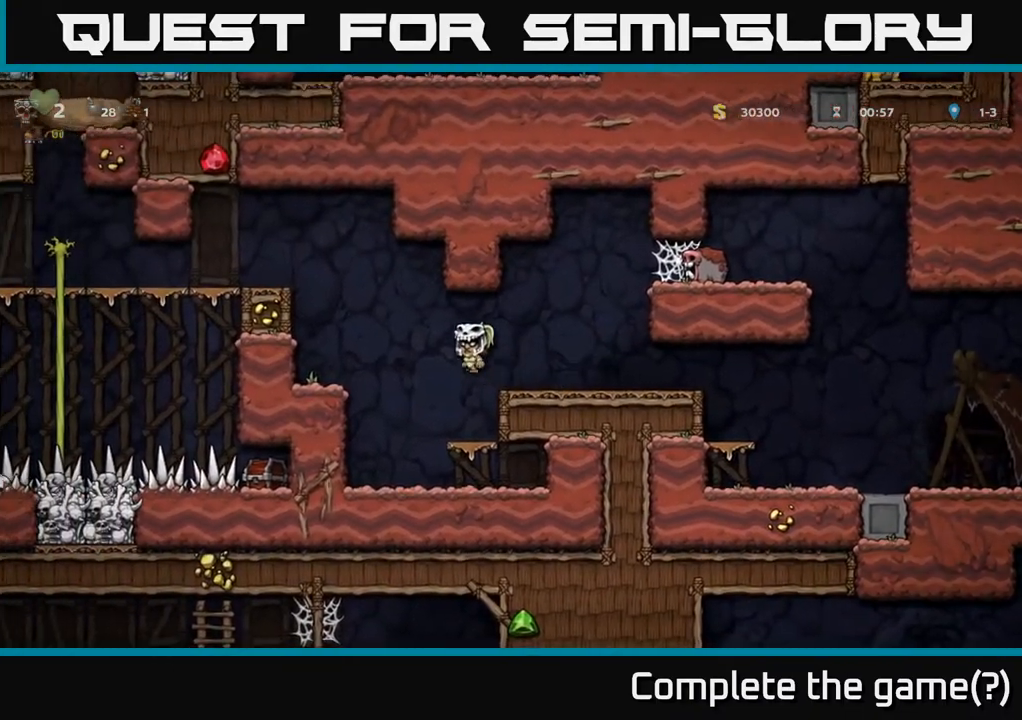
{"buttons": ["A", "DPAD_LEFT"], "left_stick": "center", "right_stick": "center", "events": [[50, "A", "up"], [383, "A", "down"]]}
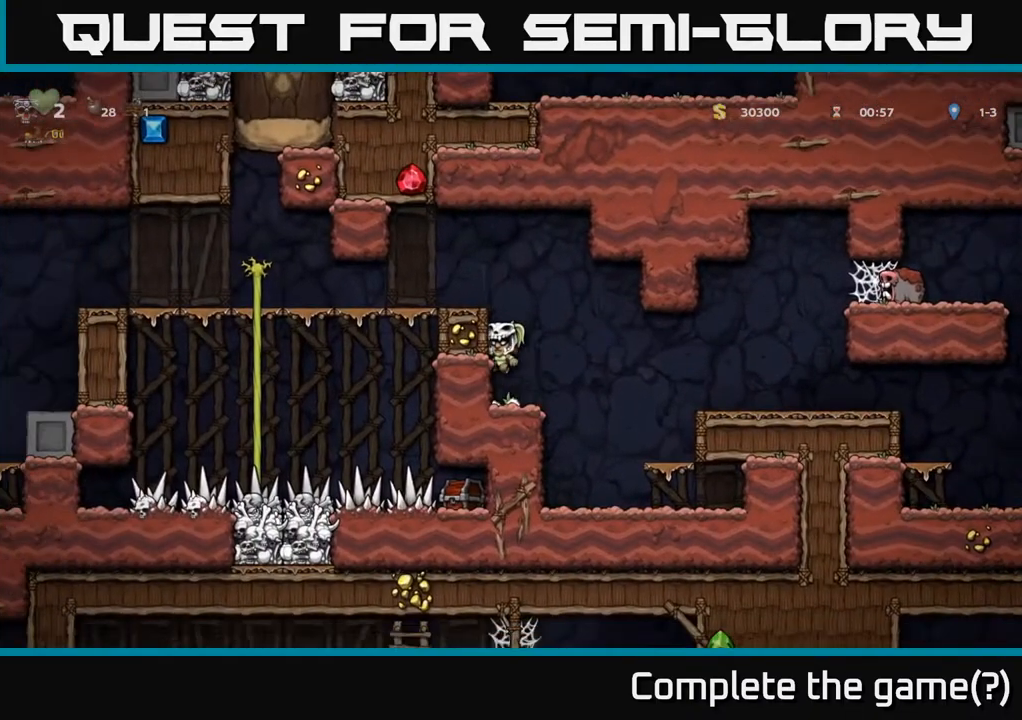
{"buttons": ["DPAD_LEFT"], "left_stick": "center", "right_stick": "center", "events": [[50, "A", "up"], [83, "DPAD_UP", "down"], [200, "DPAD_UP", "up"], [233, "A", "down"], [367, "A", "up"]]}
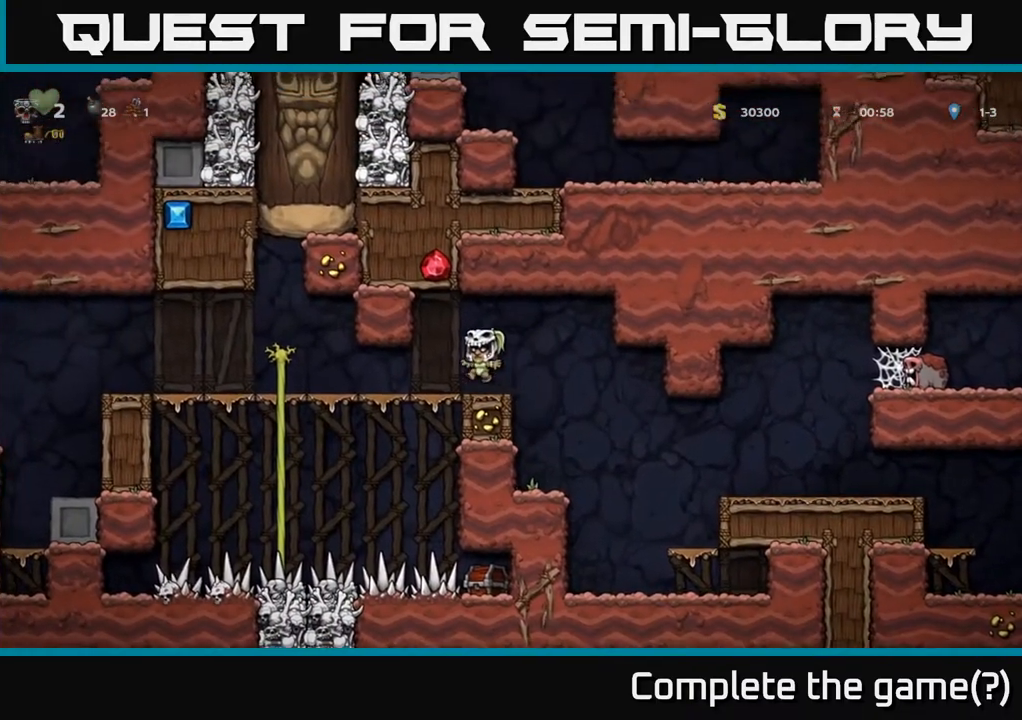
{"buttons": ["DPAD_DOWN"], "left_stick": "center", "right_stick": "center", "events": [[400, "DPAD_DOWN", "down"], [417, "DPAD_LEFT", "up"]]}
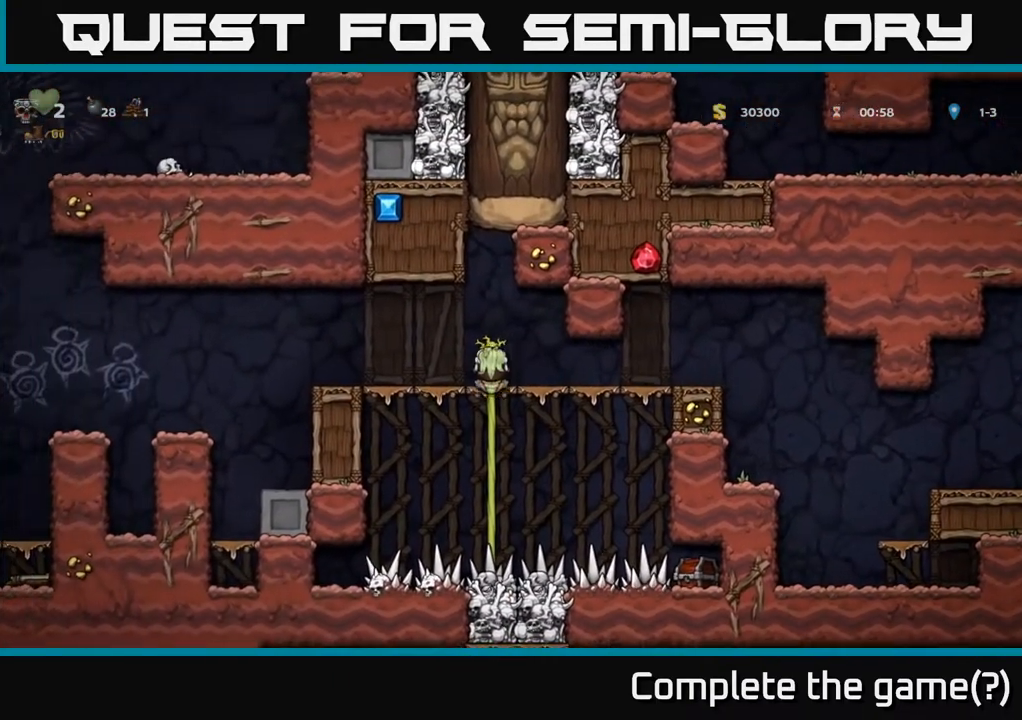
{"buttons": ["DPAD_DOWN"], "left_stick": "center", "right_stick": "center", "events": []}
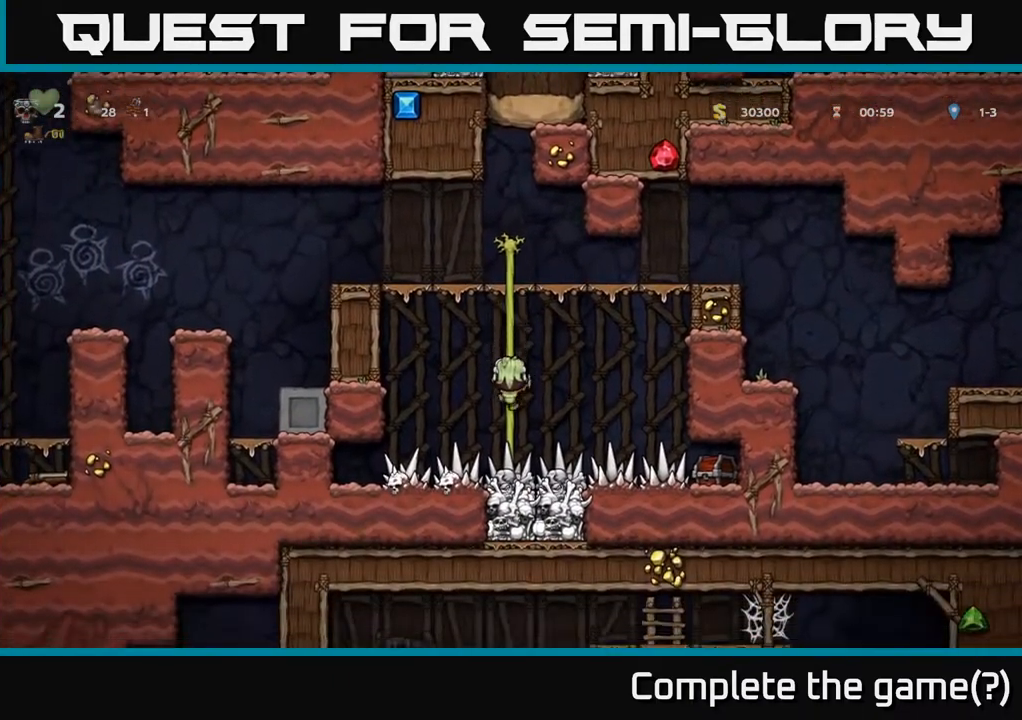
{"buttons": ["DPAD_RIGHT"], "left_stick": "center", "right_stick": "center", "events": [[333, "DPAD_RIGHT", "down"], [350, "DPAD_DOWN", "up"]]}
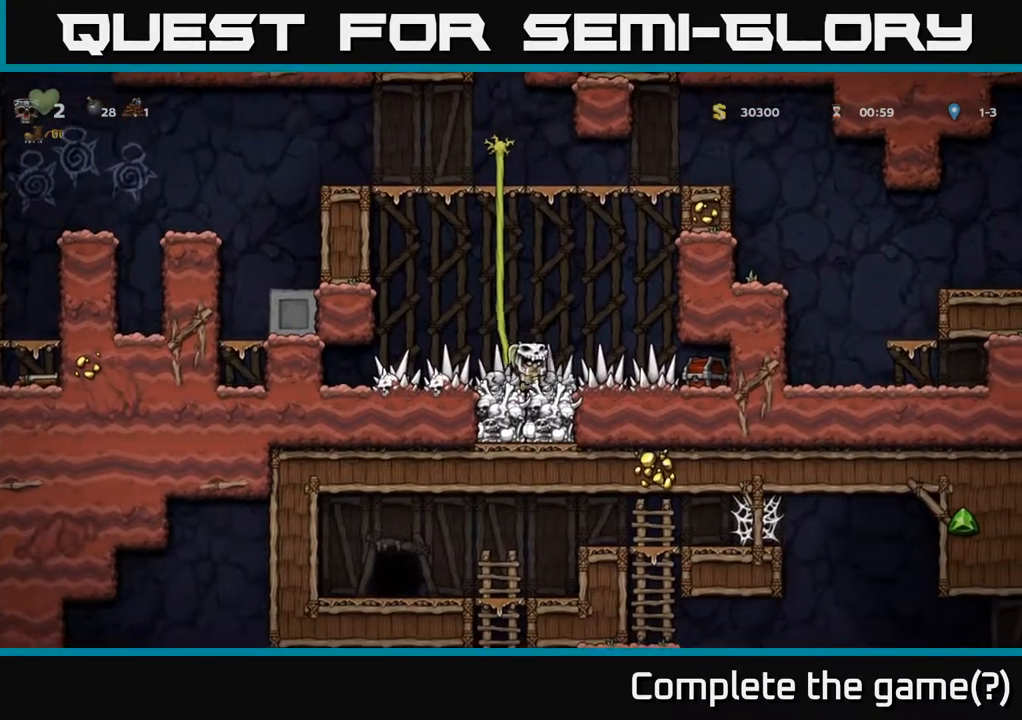
{"buttons": ["DPAD_RIGHT"], "left_stick": "center", "right_stick": "center", "events": [[133, "X", "down"], [200, "X", "up"]]}
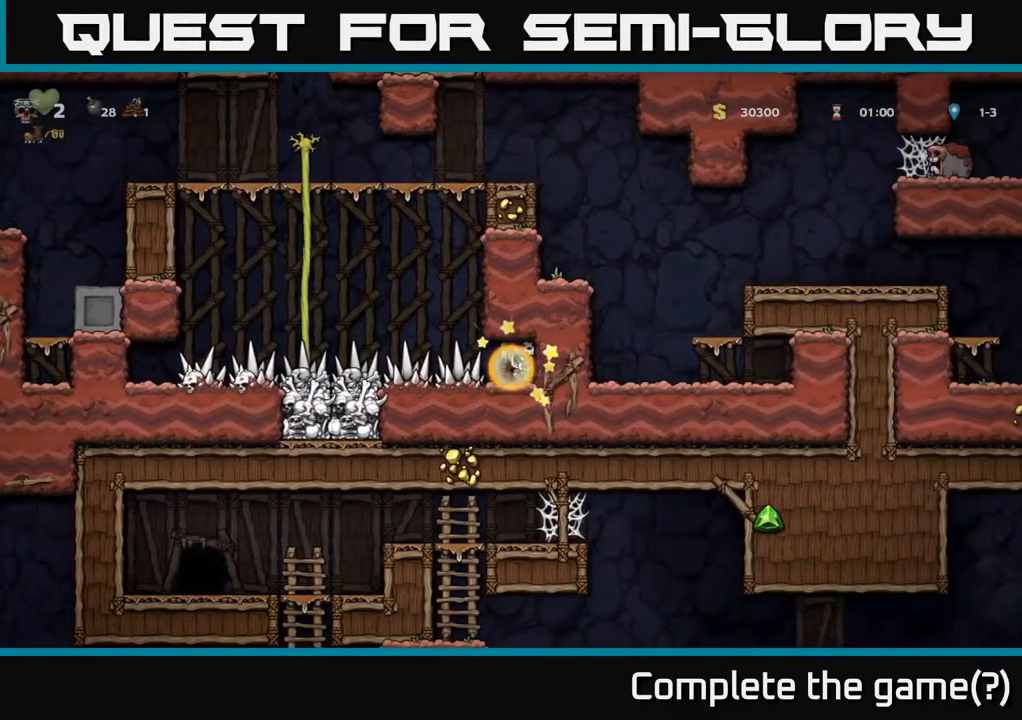
{"buttons": [], "left_stick": "center", "right_stick": "center", "events": [[150, "DPAD_RIGHT", "up"], [217, "DPAD_LEFT", "down"], [483, "DPAD_LEFT", "up"]]}
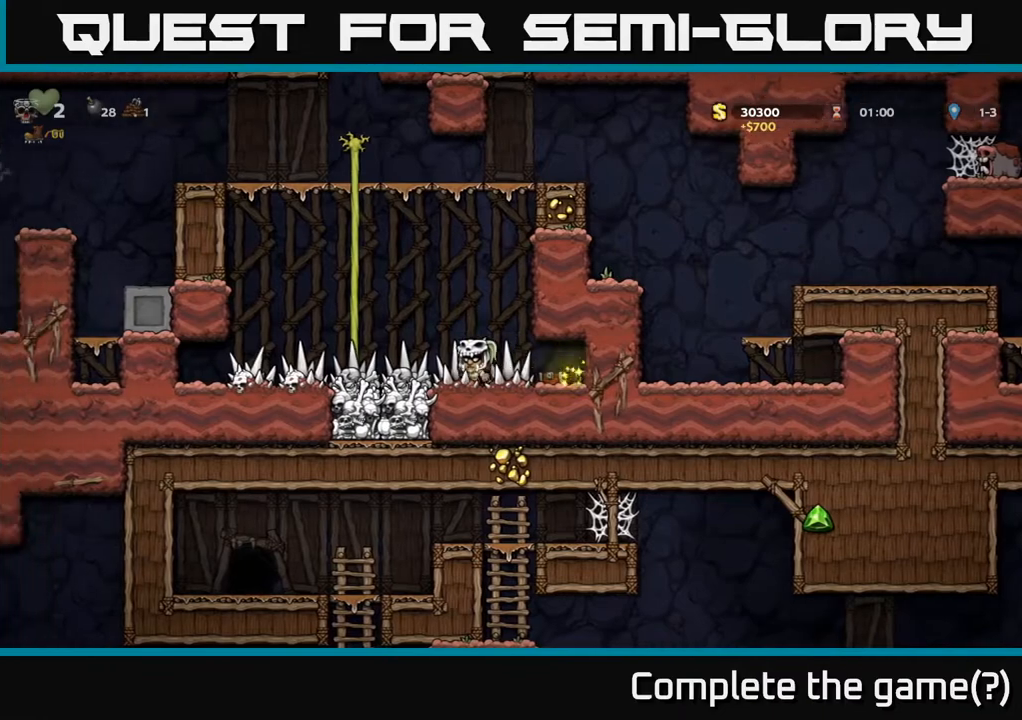
{"buttons": ["A", "DPAD_UP", "DPAD_LEFT"], "left_stick": "center", "right_stick": "center", "events": [[17, "DPAD_RIGHT", "down"], [150, "DPAD_RIGHT", "up"], [183, "DPAD_LEFT", "down"], [300, "A", "down"], [400, "DPAD_UP", "down"]]}
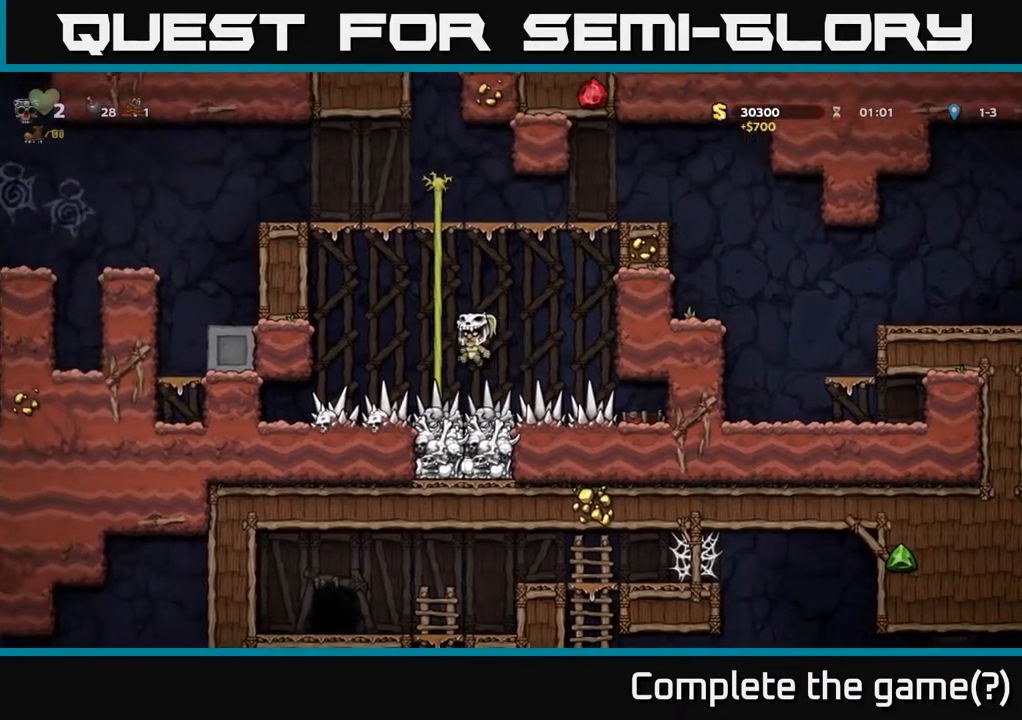
{"buttons": ["A", "DPAD_LEFT"], "left_stick": "center", "right_stick": "center", "events": [[17, "DPAD_LEFT", "up"], [50, "A", "up"], [450, "DPAD_LEFT", "down"], [467, "A", "down"], [483, "DPAD_UP", "up"]]}
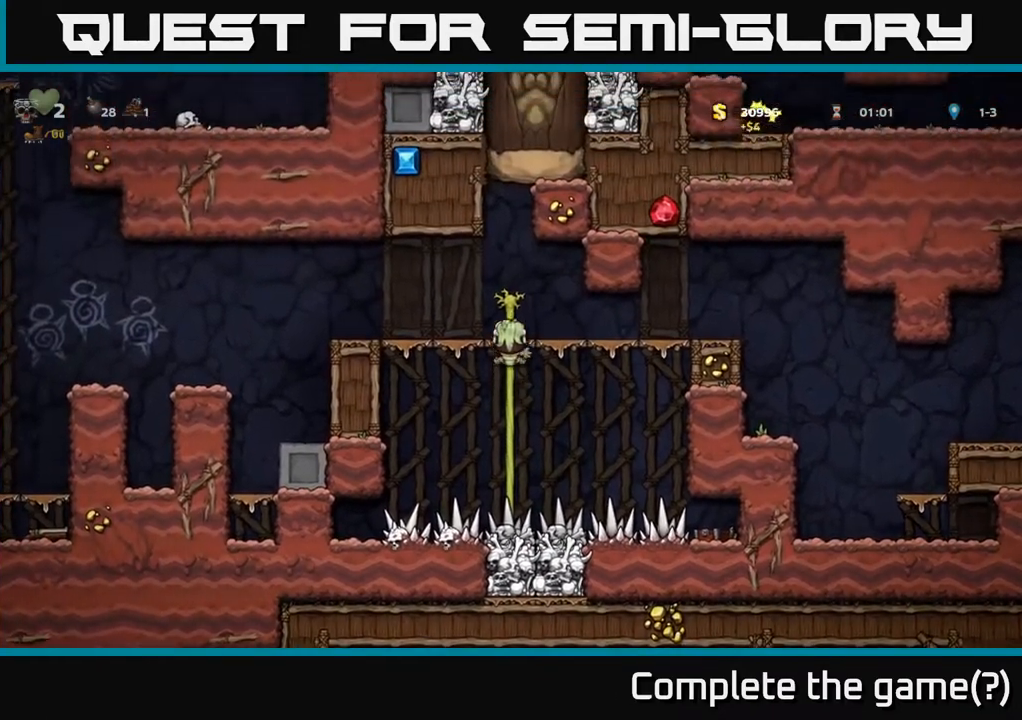
{"buttons": ["DPAD_LEFT"], "left_stick": "center", "right_stick": "center", "events": [[250, "A", "up"]]}
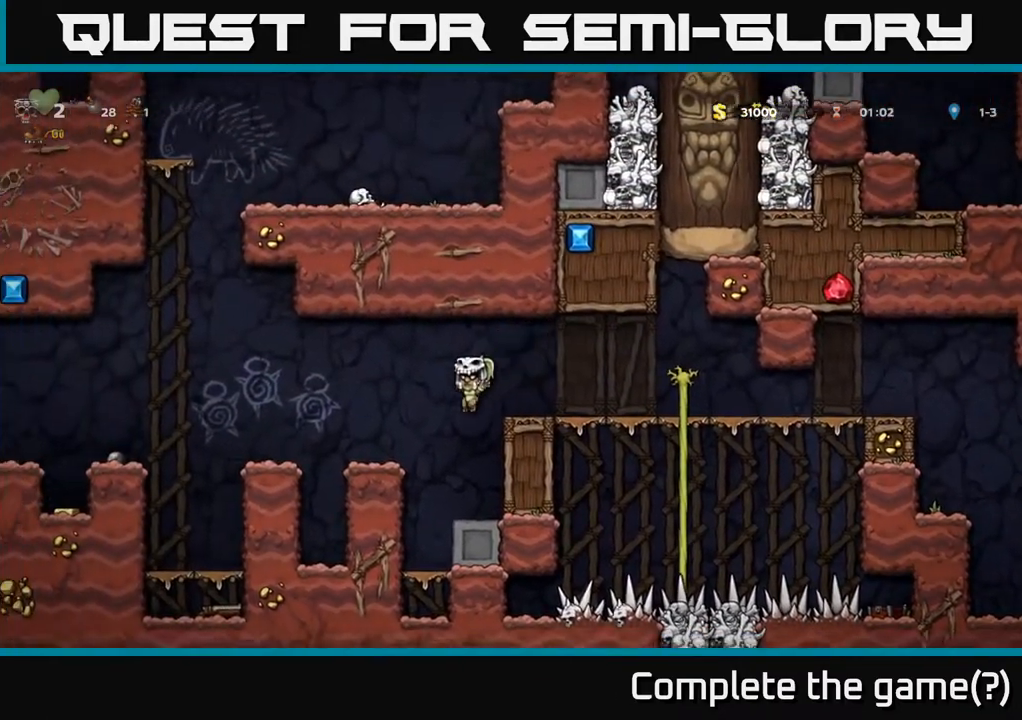
{"buttons": ["A", "DPAD_LEFT"], "left_stick": "center", "right_stick": "center", "events": [[100, "A", "down"], [283, "A", "up"], [467, "A", "down"]]}